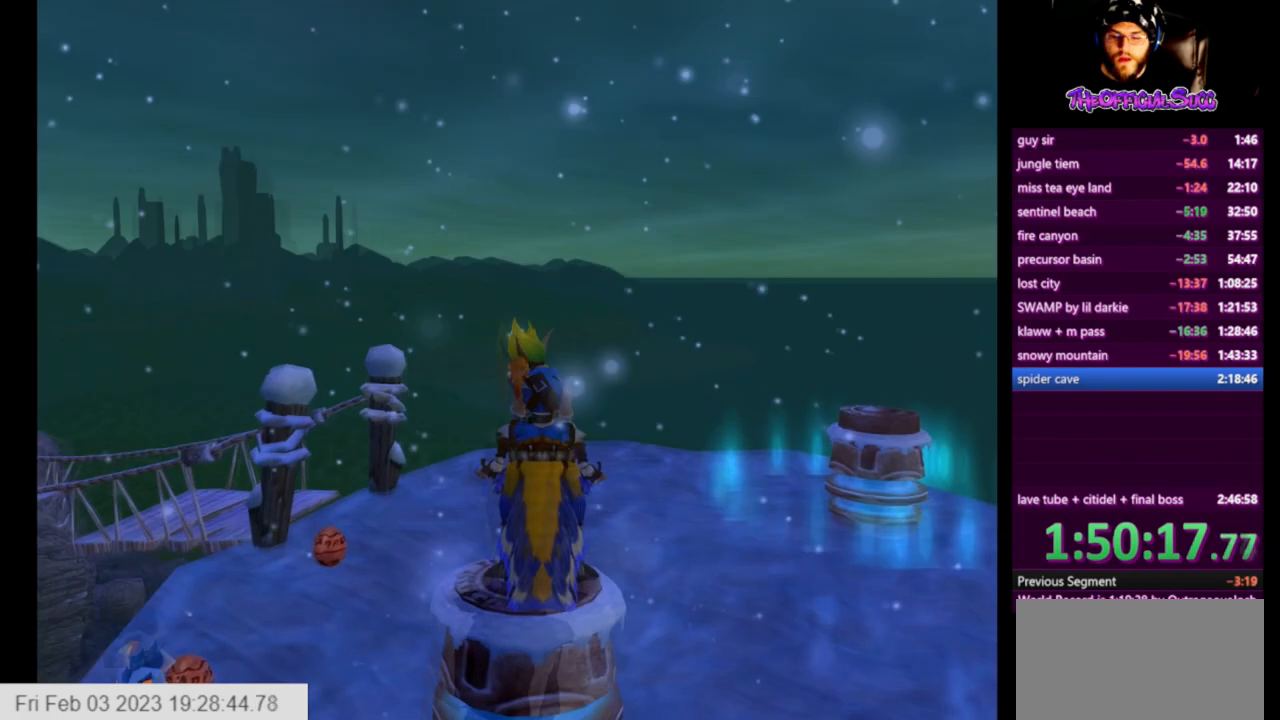
Gameplay with a controller (PlayStation layout); each line is a JSON object with the inputs held at the frame after it. "events" lists button and stick changes between this image and that frame as [ms after this image, input, new state], when the widget could be followed in between.
{"buttons": ["CROSS"], "left_stick": "up", "right_stick": "center", "events": [[250, "left_stick", "up"], [375, "right_stick", "center"], [459, "CROSS", "down"]]}
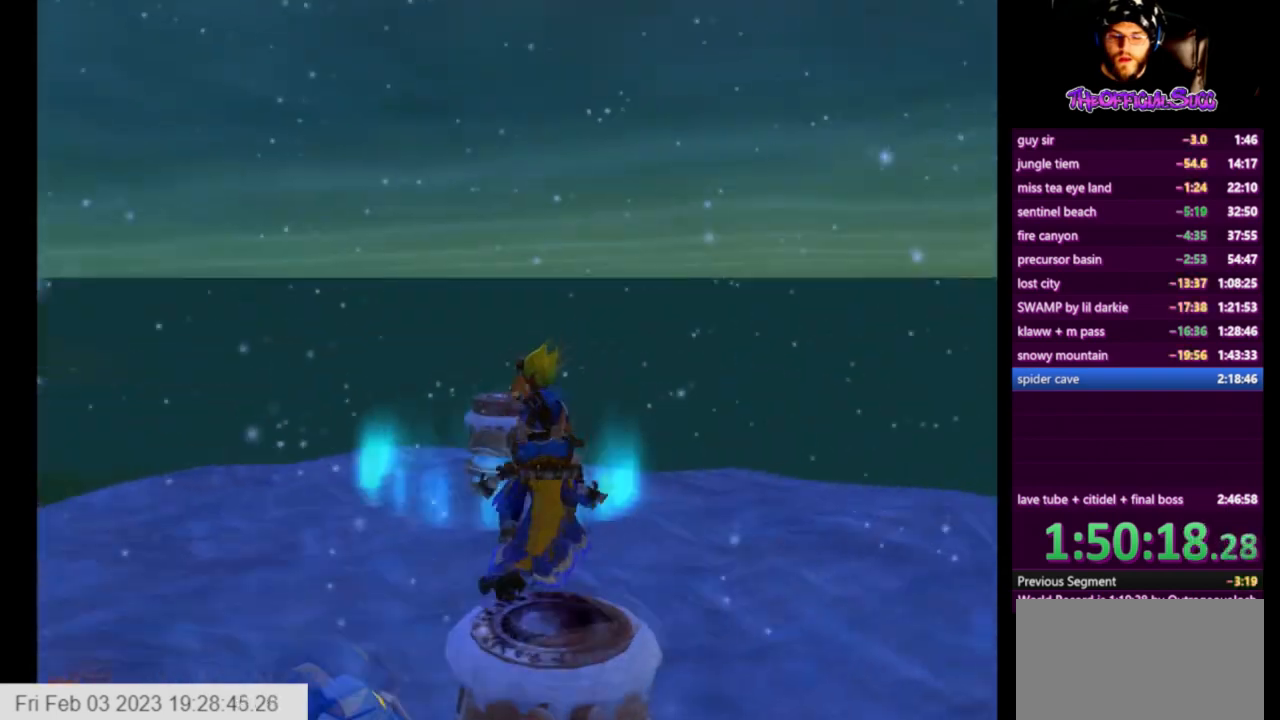
{"buttons": [], "left_stick": "up", "right_stick": "center", "events": [[417, "CROSS", "up"]]}
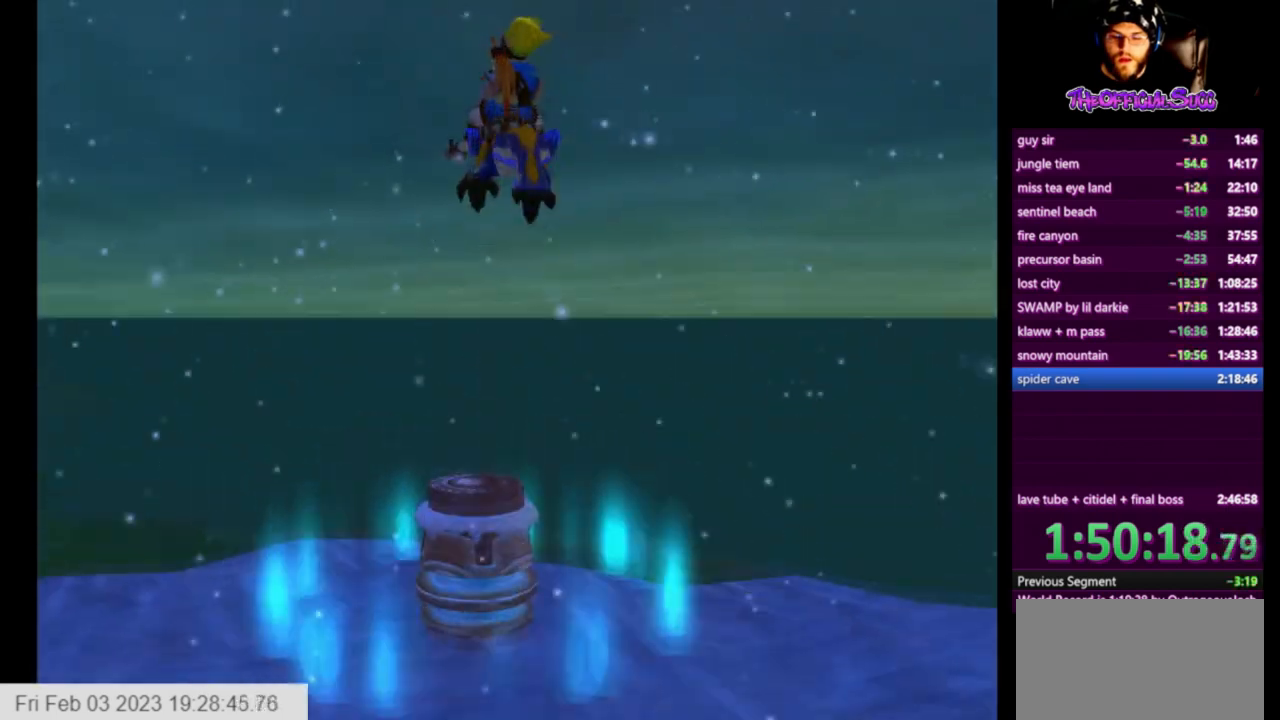
{"buttons": [], "left_stick": "center", "right_stick": "left", "events": [[209, "left_stick", "up-left"], [334, "left_stick", "up"], [459, "left_stick", "center"], [501, "right_stick", "left"]]}
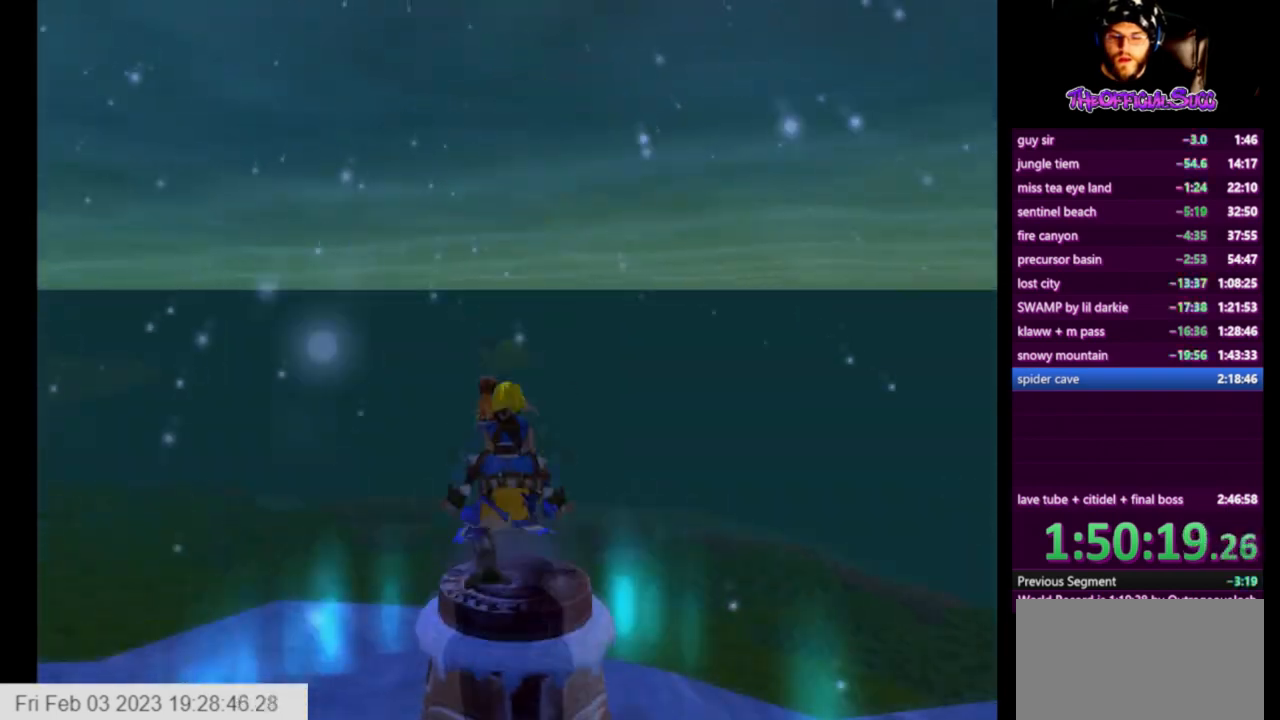
{"buttons": [], "left_stick": "center", "right_stick": "left", "events": [[292, "left_stick", "down-right"], [417, "left_stick", "center"]]}
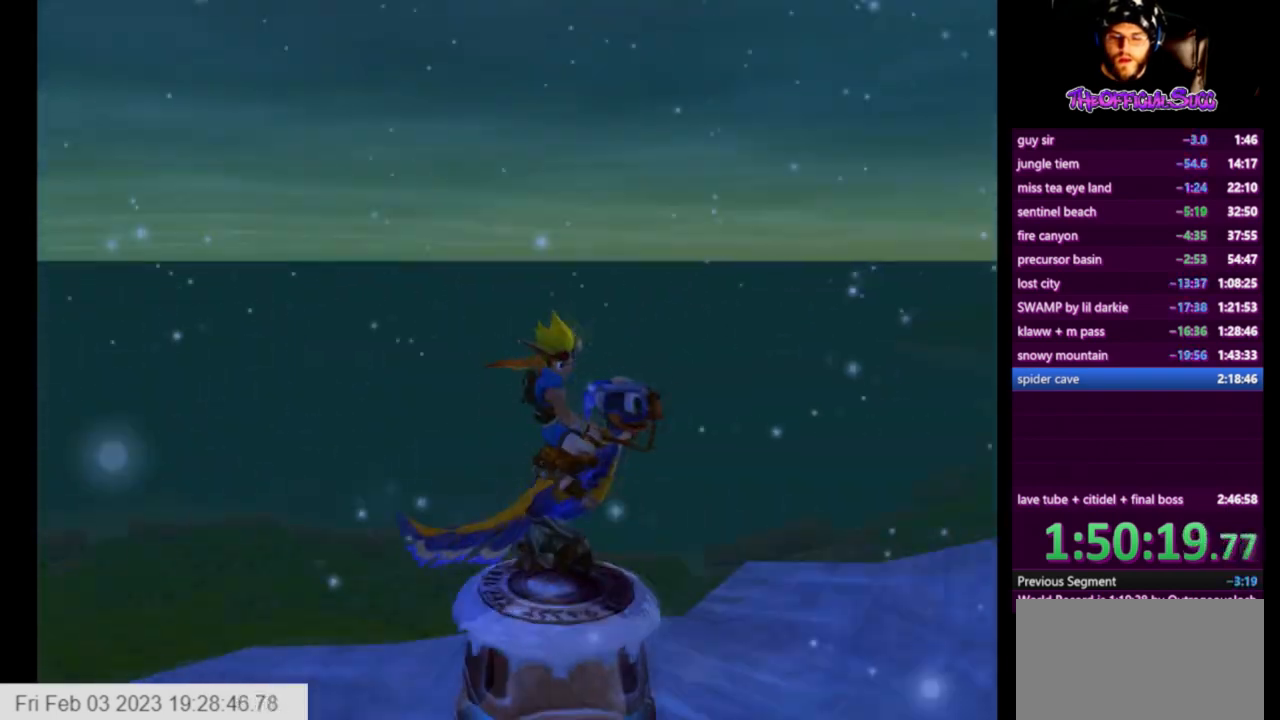
{"buttons": [], "left_stick": "up", "right_stick": "left", "events": [[375, "left_stick", "up"]]}
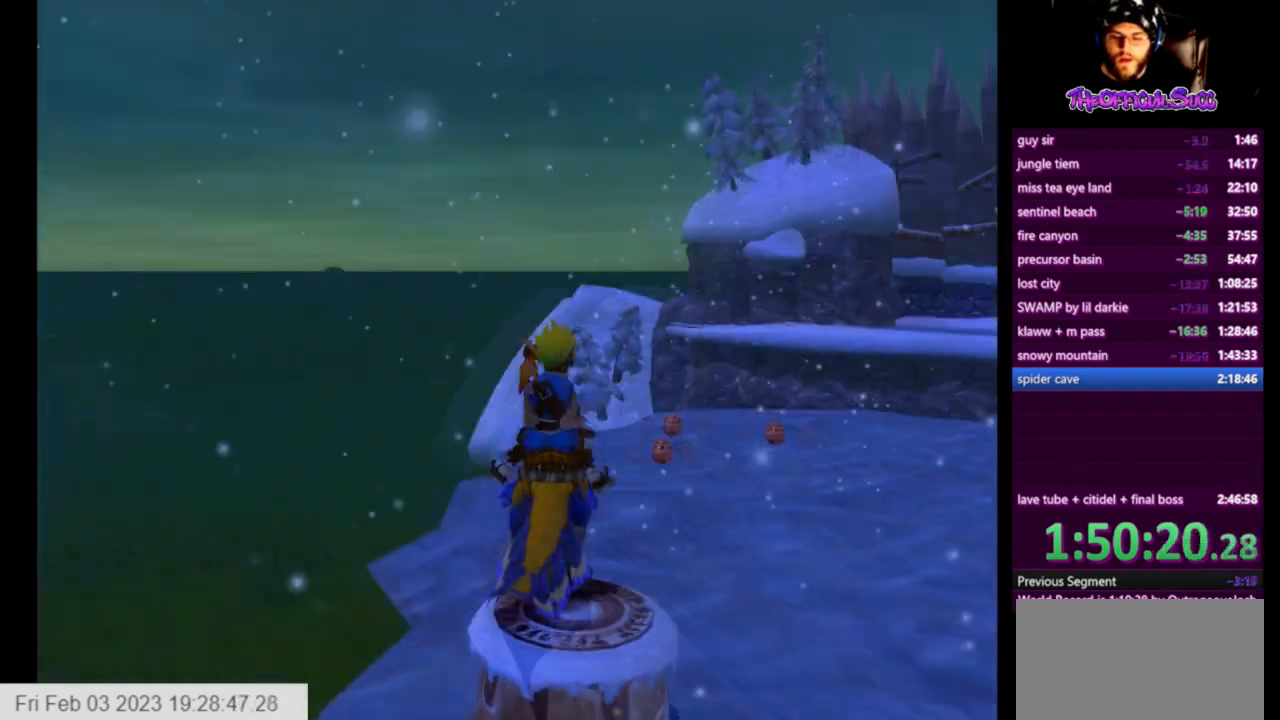
{"buttons": [], "left_stick": "up", "right_stick": "center", "events": [[83, "CROSS", "down"], [208, "right_stick", "center"], [500, "CROSS", "up"]]}
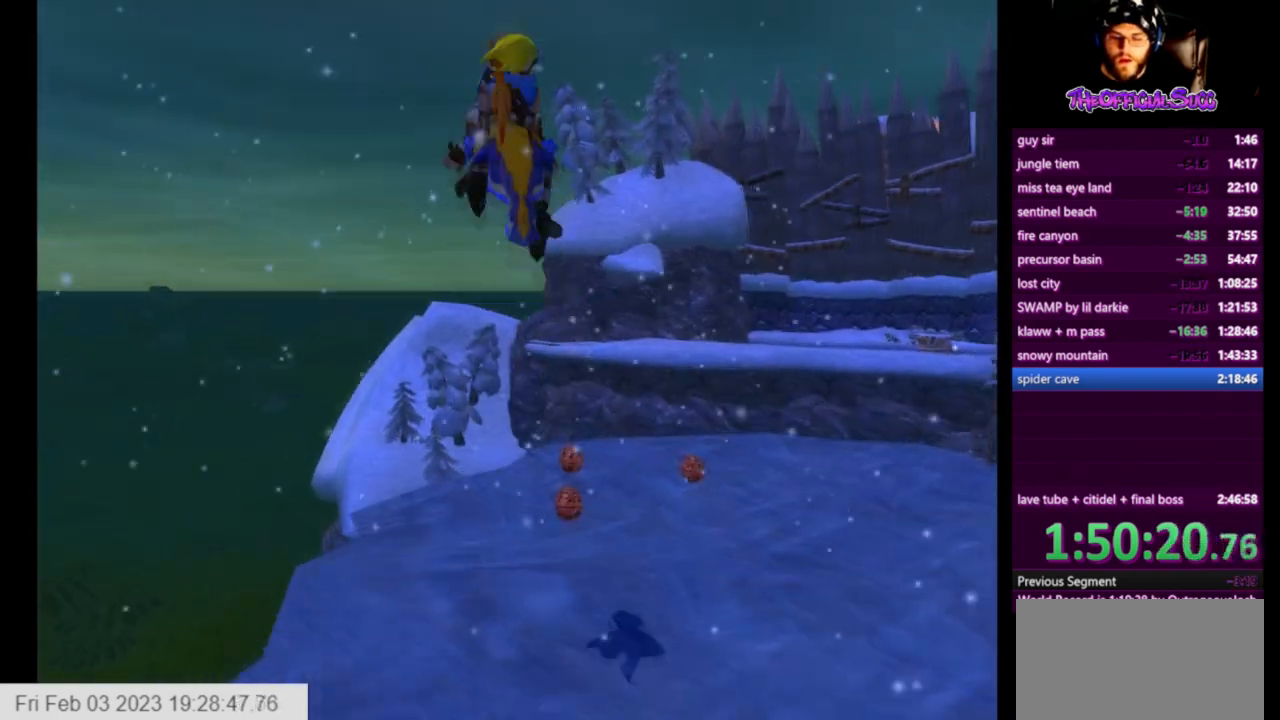
{"buttons": [], "left_stick": "center", "right_stick": "center", "events": [[292, "SQUARE", "down"], [334, "left_stick", "center"], [501, "SQUARE", "up"]]}
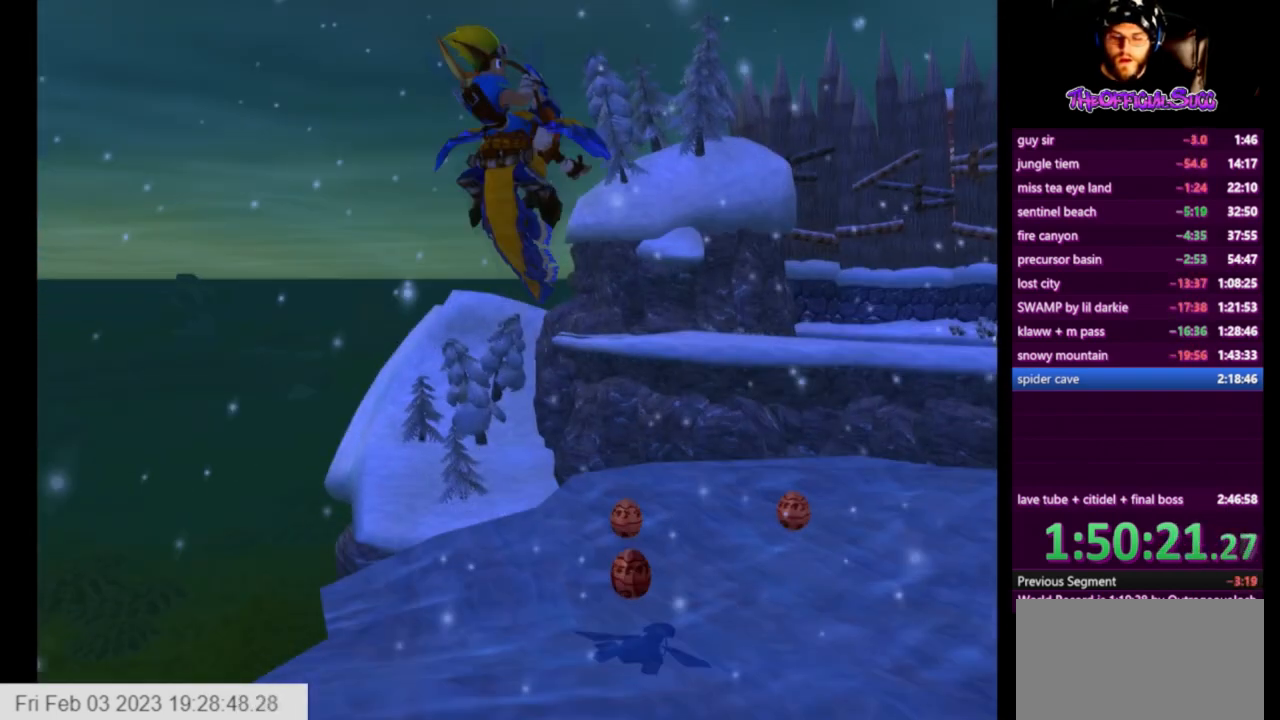
{"buttons": [], "left_stick": "center", "right_stick": "left", "events": [[166, "right_stick", "left"]]}
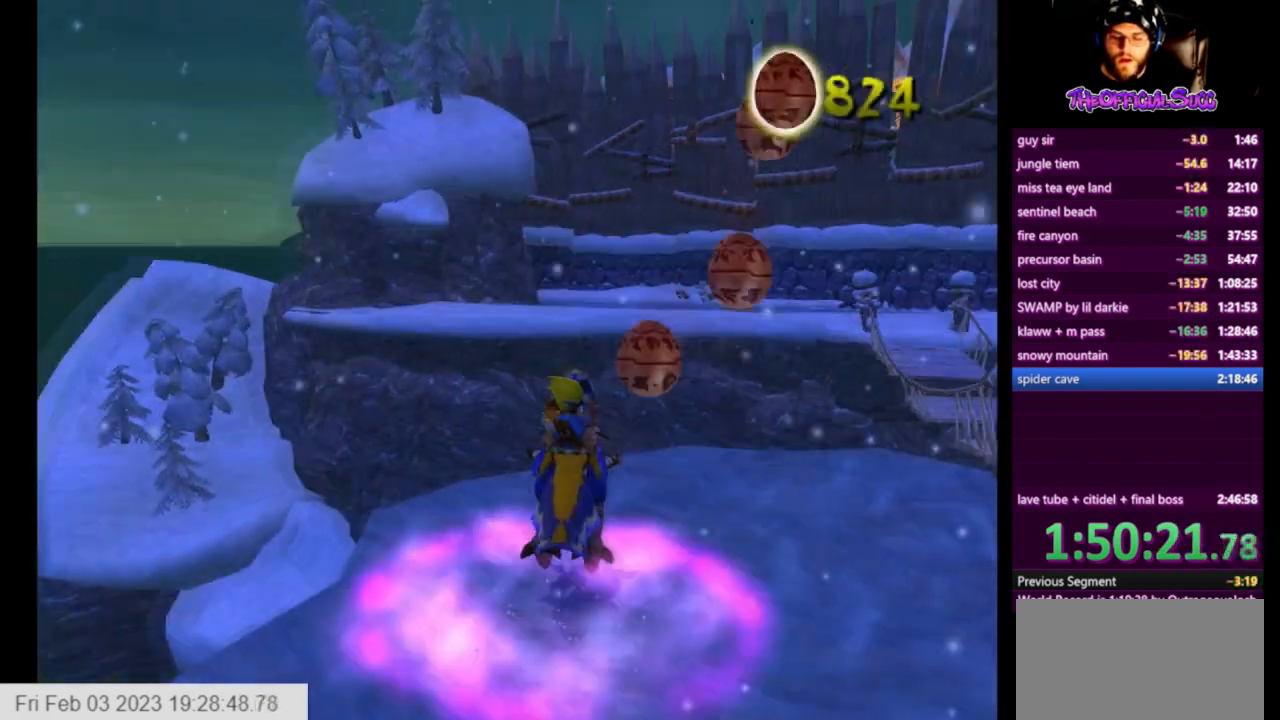
{"buttons": [], "left_stick": "center", "right_stick": "left", "events": [[83, "left_stick", "down-right"], [209, "left_stick", "right"], [459, "left_stick", "center"]]}
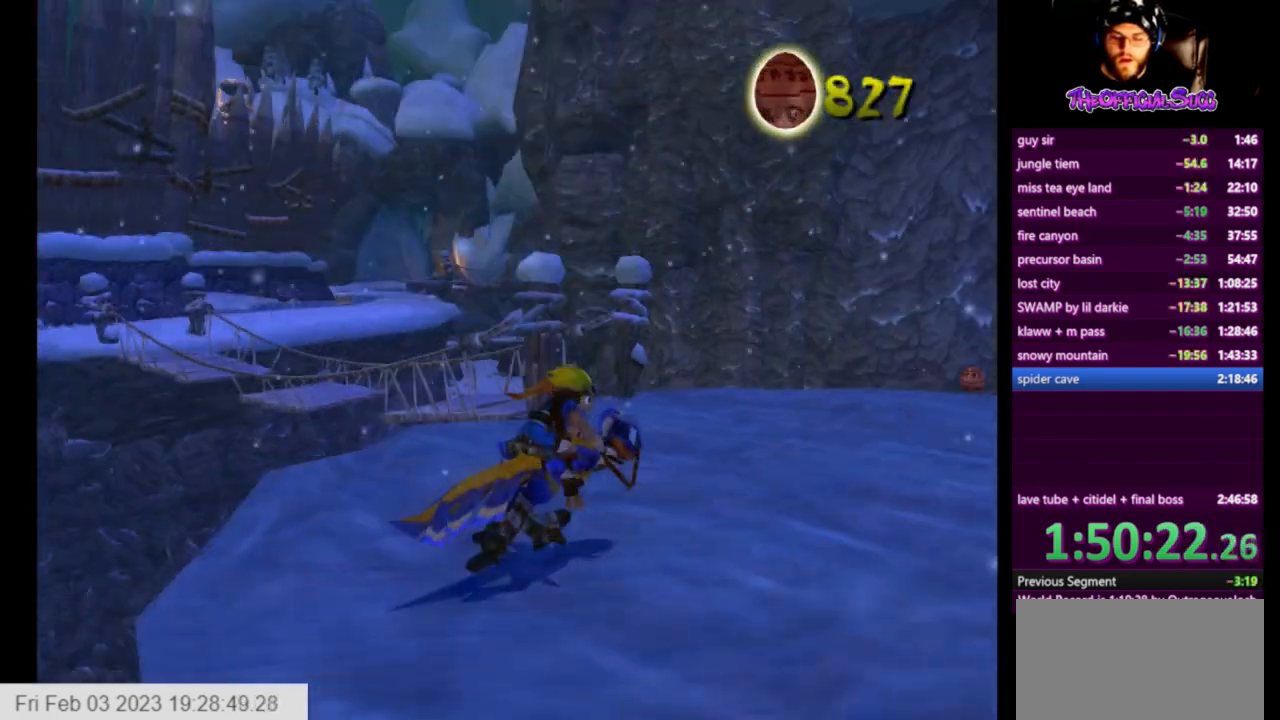
{"buttons": [], "left_stick": "up", "right_stick": "center", "events": [[125, "left_stick", "up-right"], [333, "left_stick", "up"], [333, "right_stick", "center"]]}
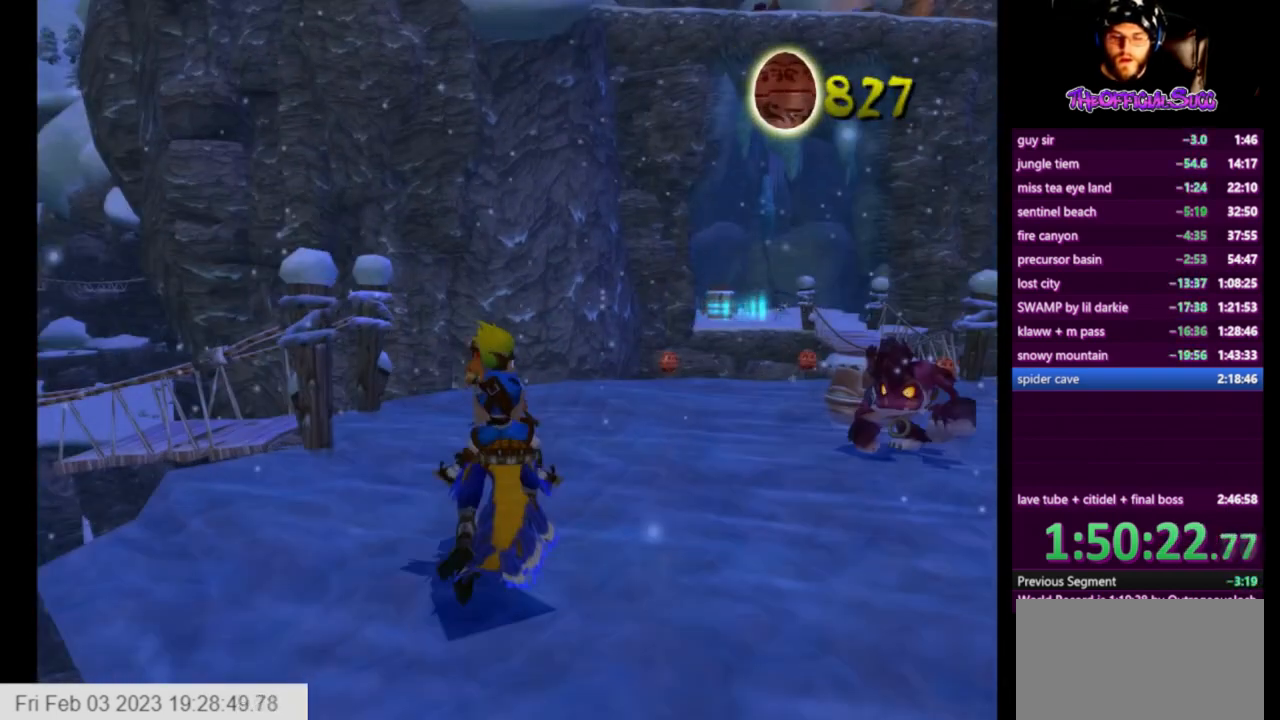
{"buttons": [], "left_stick": "up", "right_stick": "left", "events": [[83, "right_stick", "left"]]}
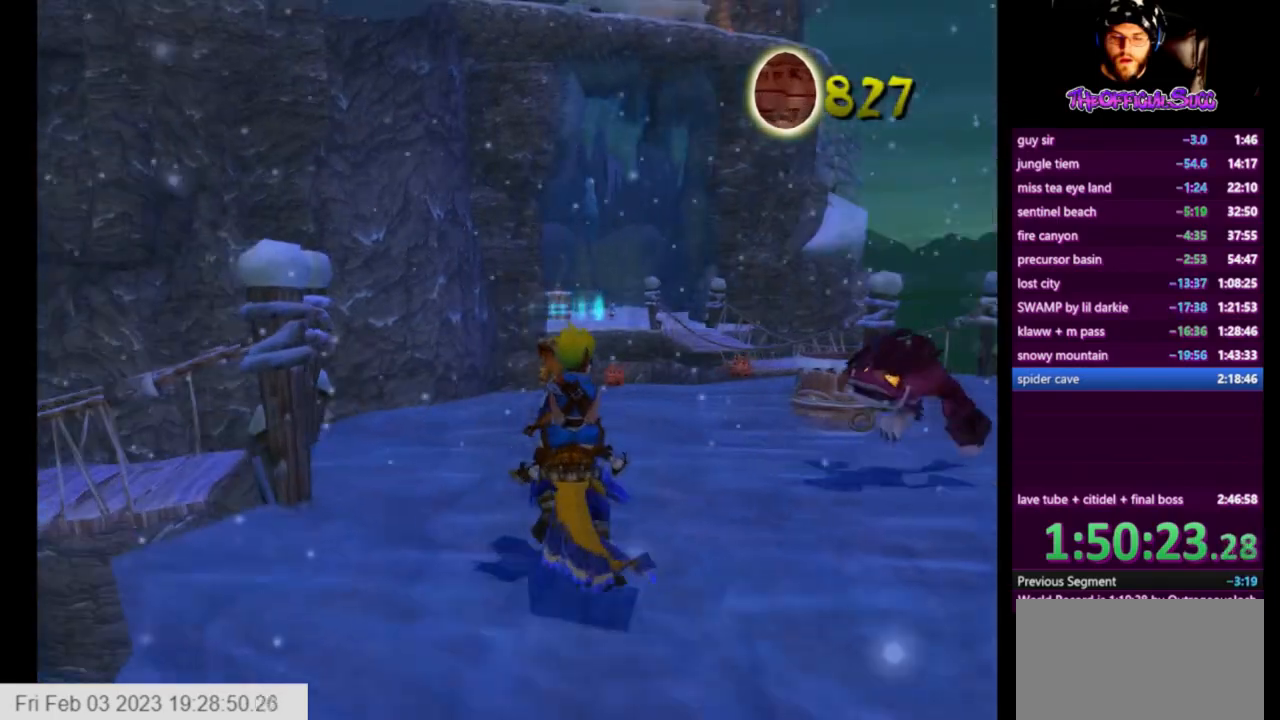
{"buttons": [], "left_stick": "center", "right_stick": "center", "events": [[333, "left_stick", "center"], [500, "right_stick", "center"]]}
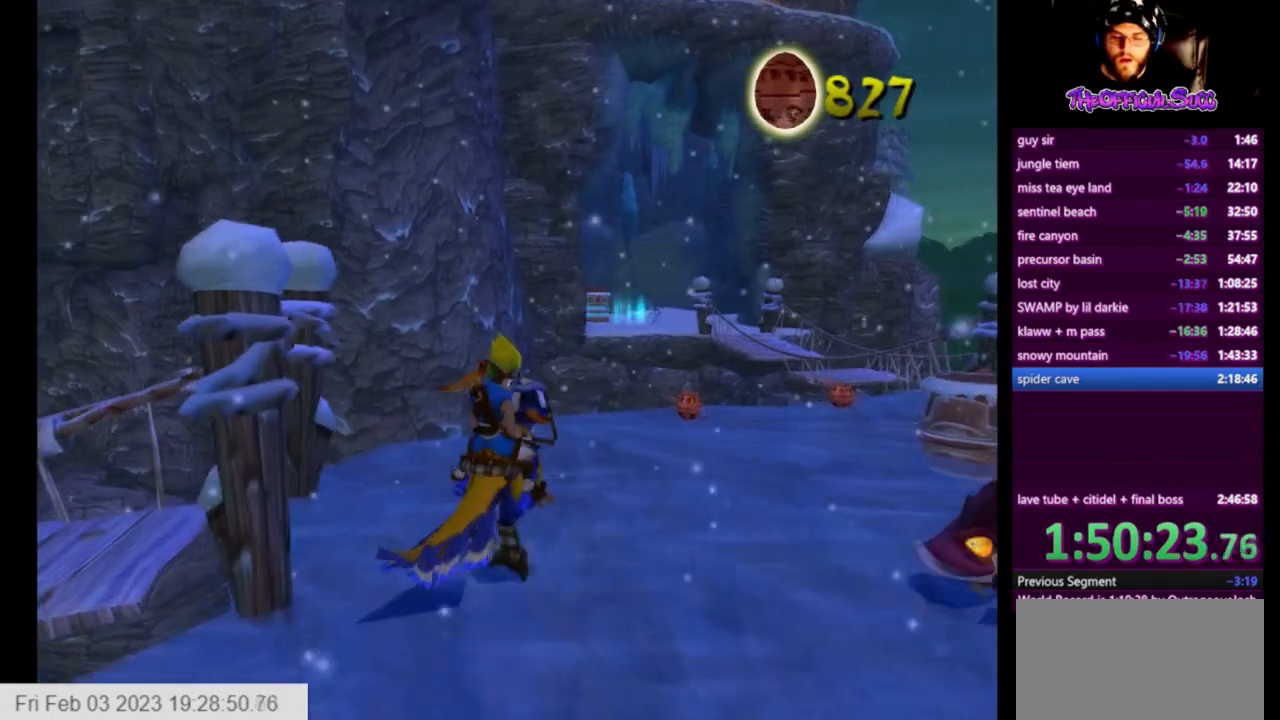
{"buttons": [], "left_stick": "up-right", "right_stick": "left", "events": [[42, "left_stick", "up-right"], [334, "right_stick", "left"]]}
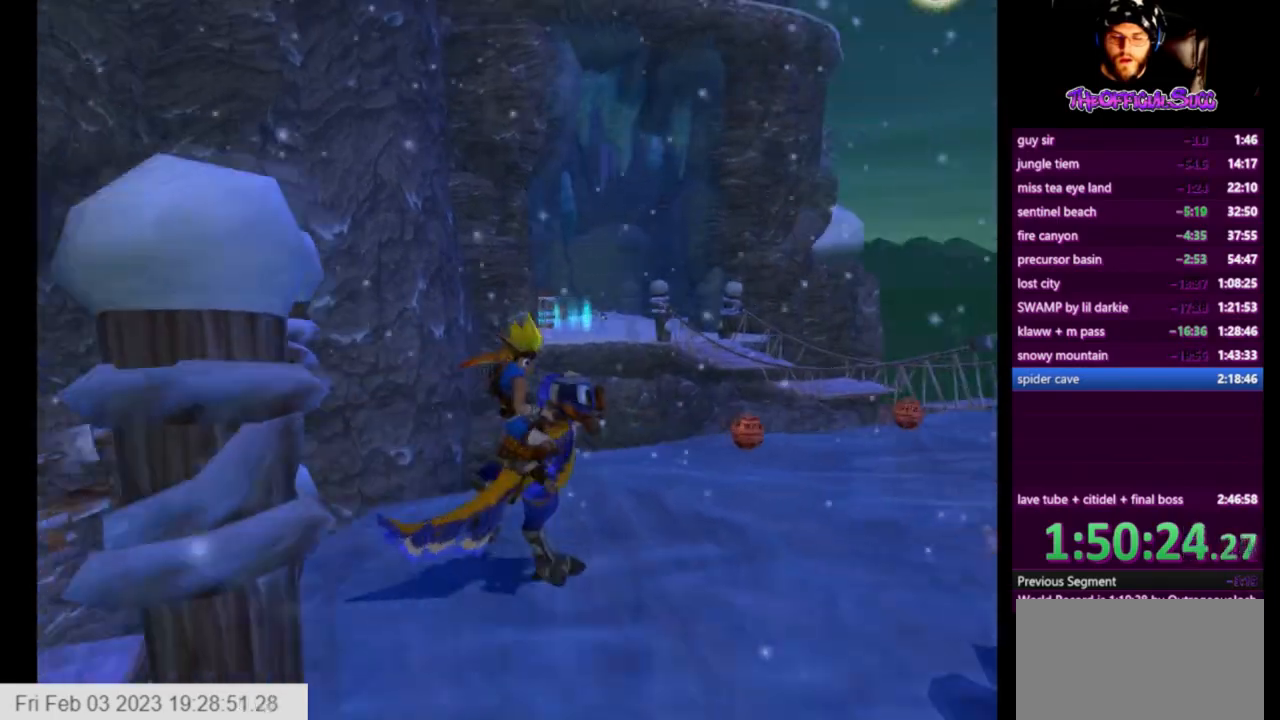
{"buttons": [], "left_stick": "right", "right_stick": "center", "events": [[83, "right_stick", "center"], [292, "left_stick", "right"]]}
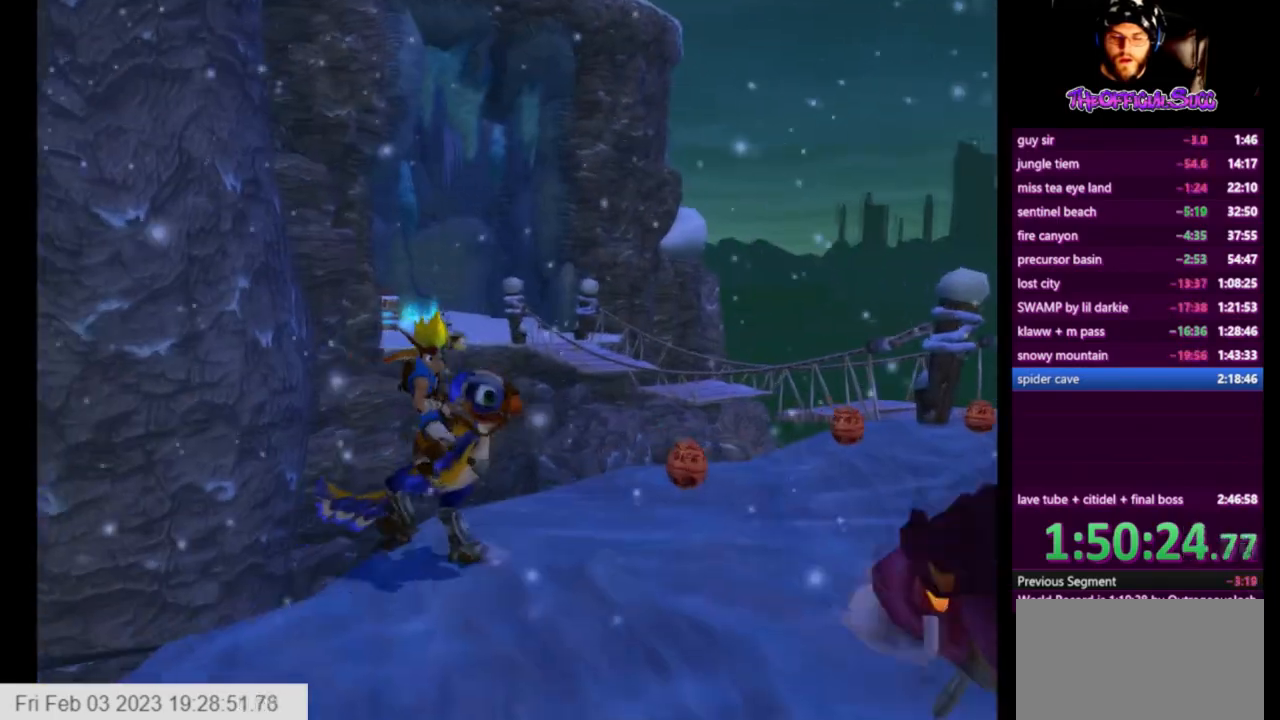
{"buttons": ["SQUARE"], "left_stick": "center", "right_stick": "center", "events": [[42, "CROSS", "down"], [417, "CROSS", "up"], [501, "SQUARE", "down"], [501, "left_stick", "center"]]}
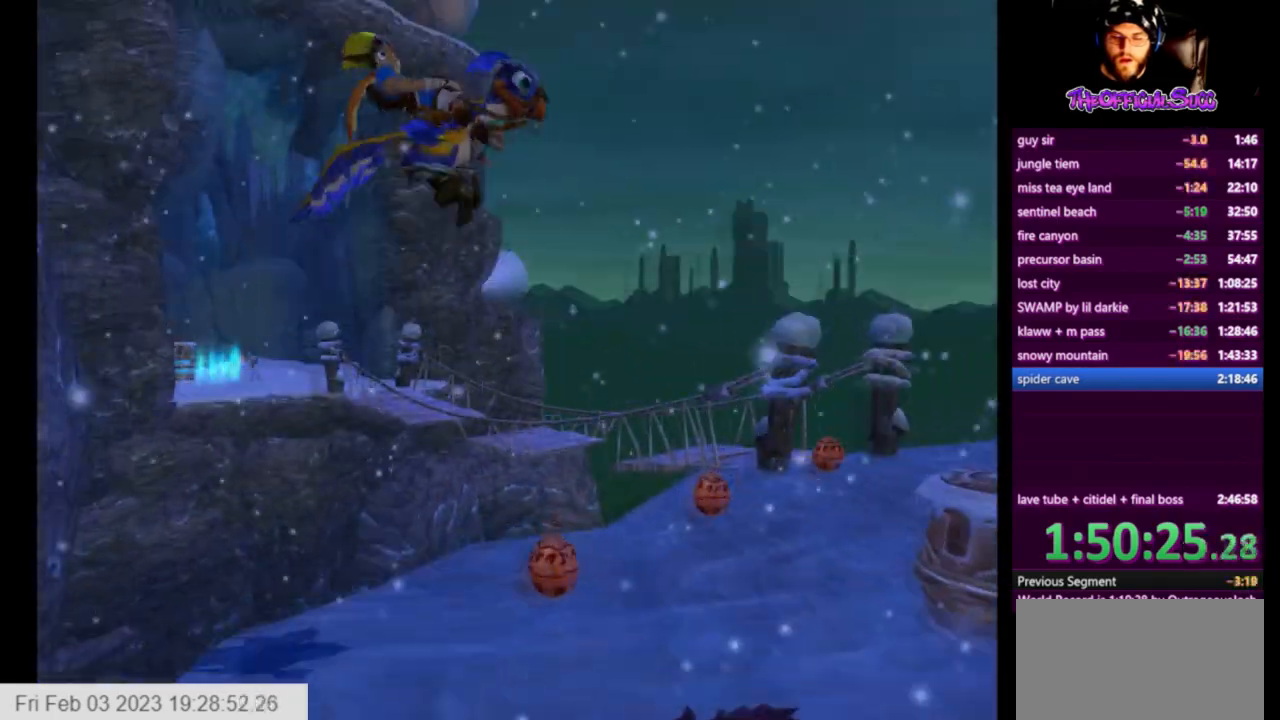
{"buttons": [], "left_stick": "center", "right_stick": "center", "events": [[166, "SQUARE", "up"]]}
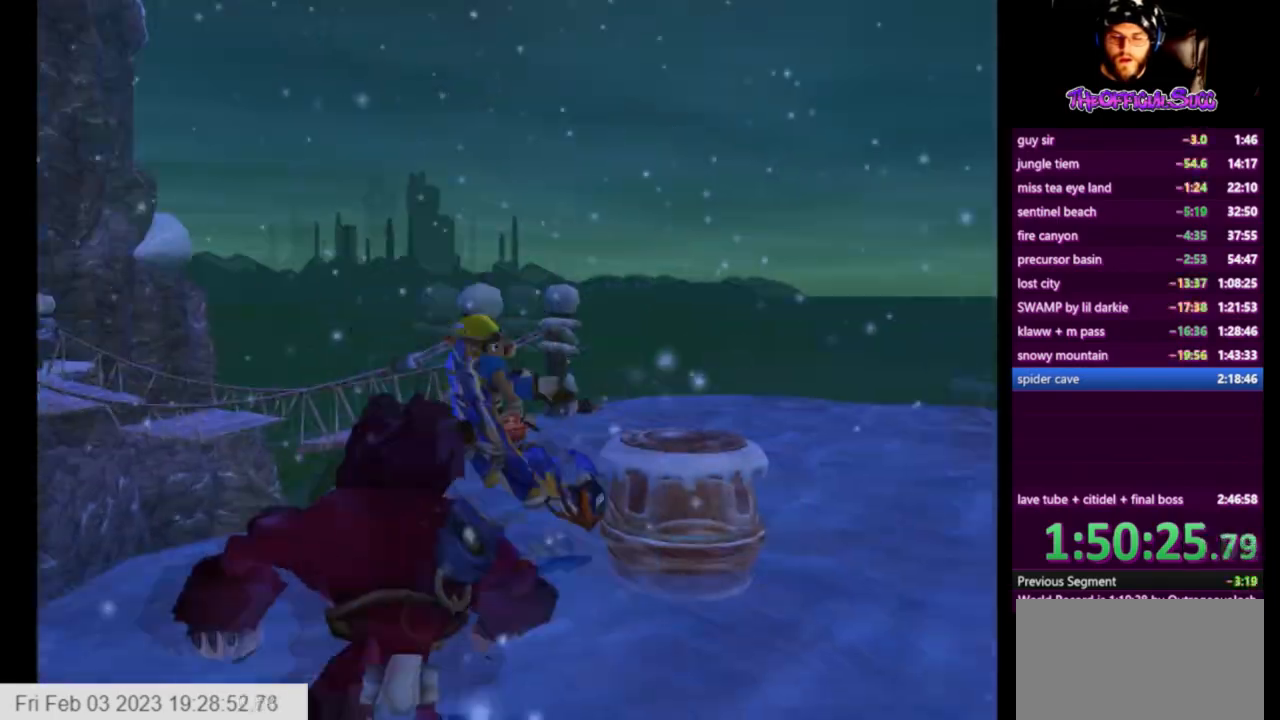
{"buttons": [], "left_stick": "center", "right_stick": "center", "events": []}
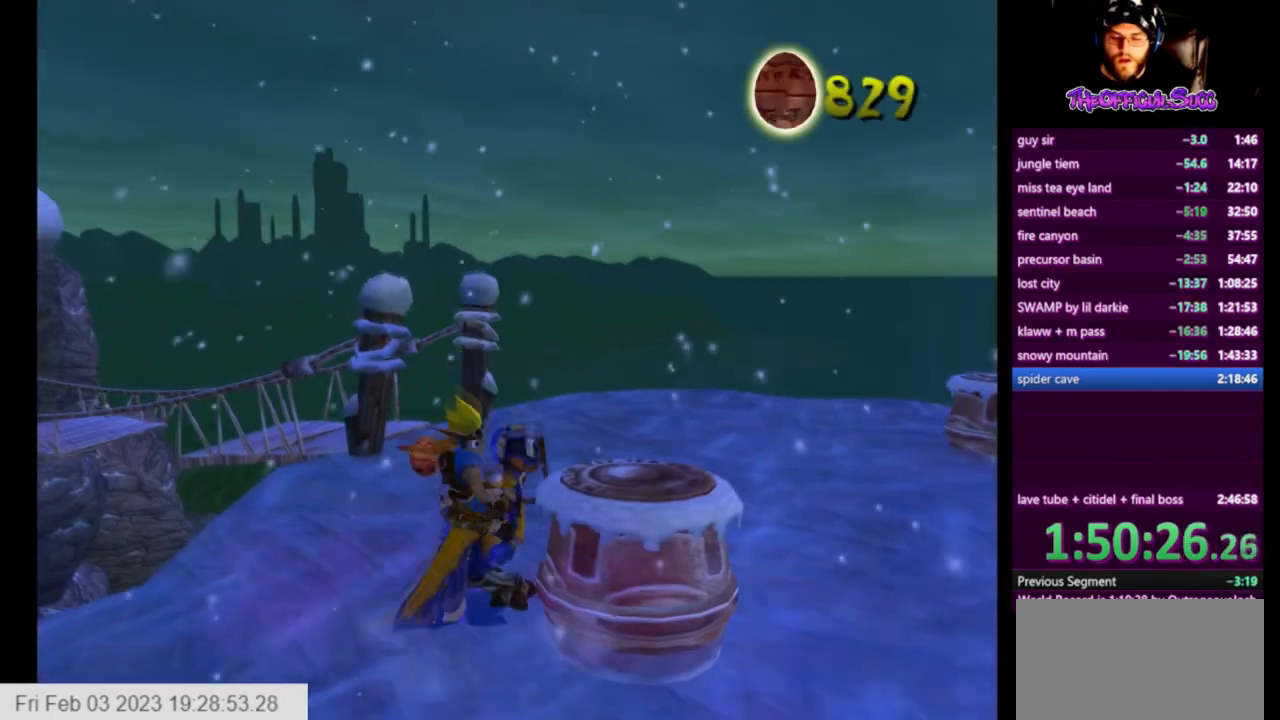
{"buttons": [], "left_stick": "up-left", "right_stick": "center", "events": [[208, "left_stick", "up-left"]]}
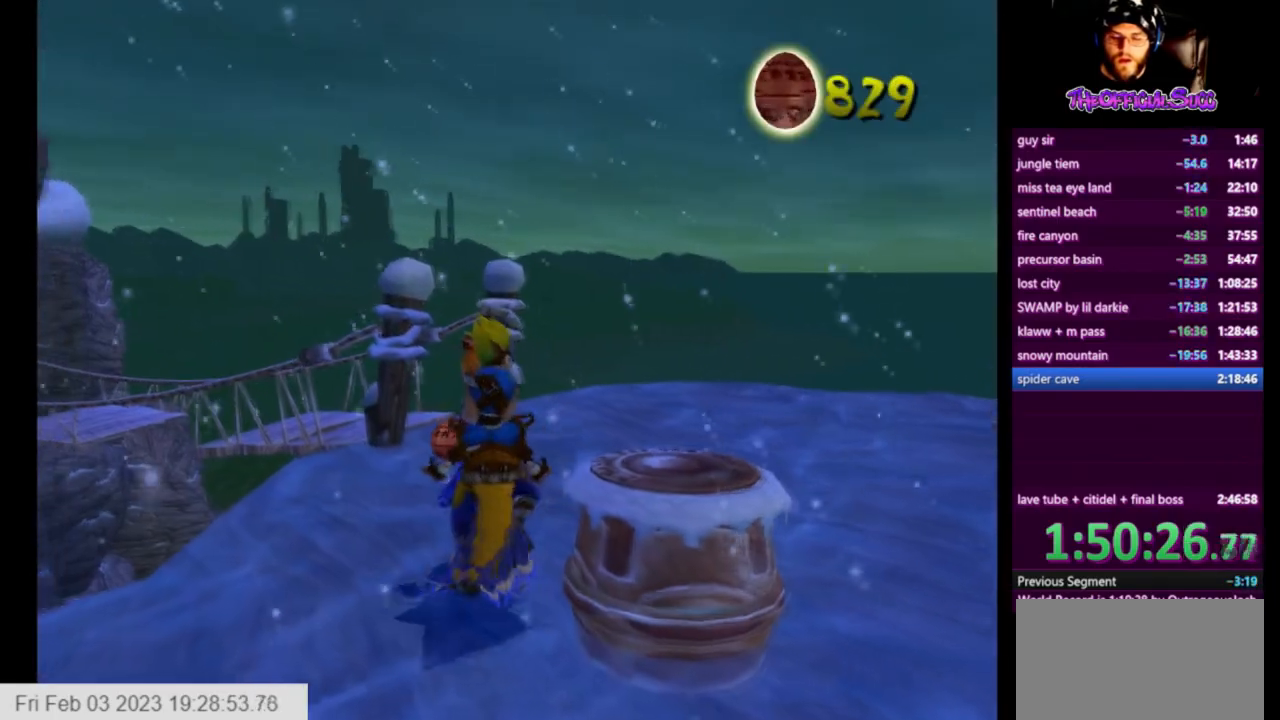
{"buttons": [], "left_stick": "up-right", "right_stick": "right", "events": [[42, "left_stick", "up"], [501, "left_stick", "up-right"], [501, "right_stick", "right"]]}
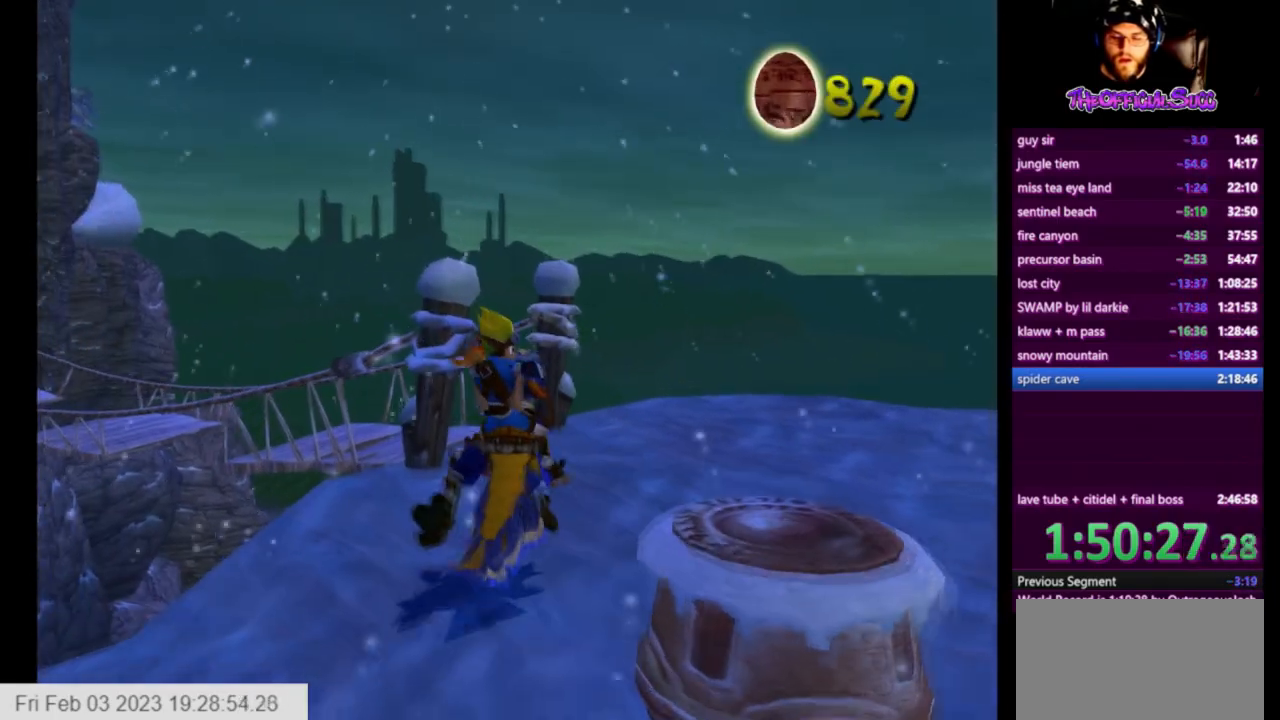
{"buttons": [], "left_stick": "up", "right_stick": "right", "events": [[292, "left_stick", "up"]]}
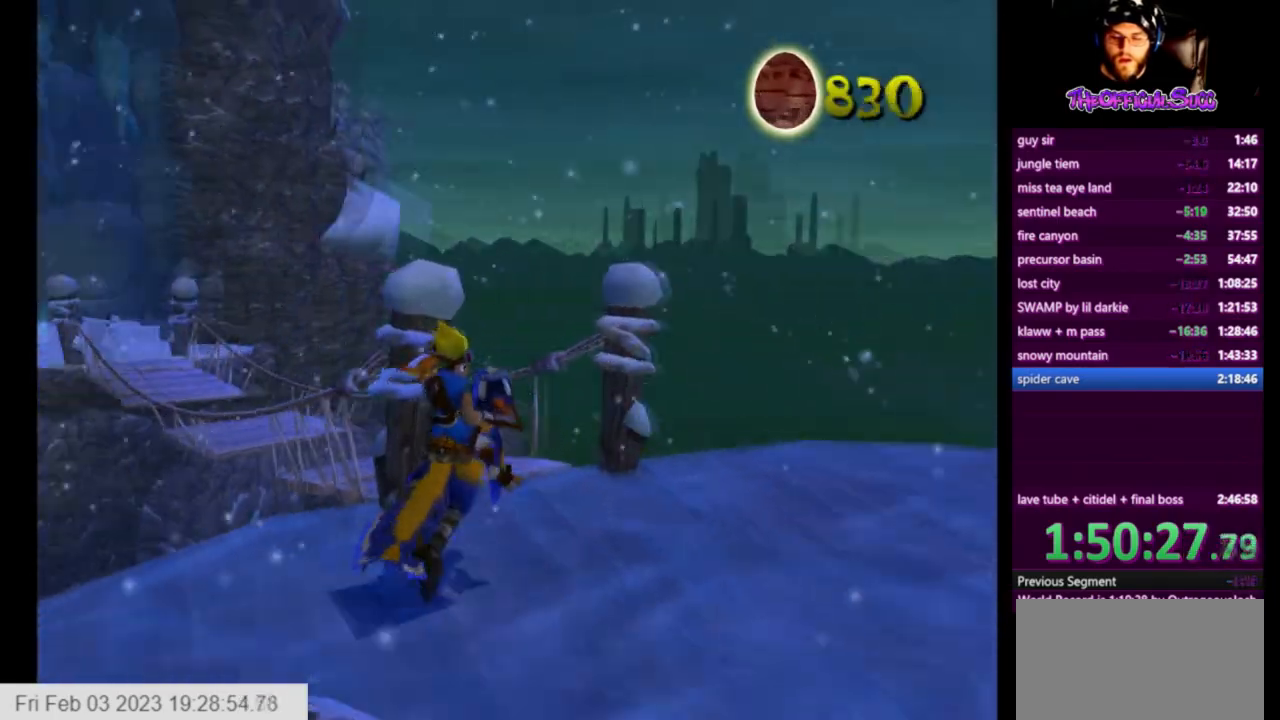
{"buttons": [], "left_stick": "up", "right_stick": "center", "events": [[459, "right_stick", "center"]]}
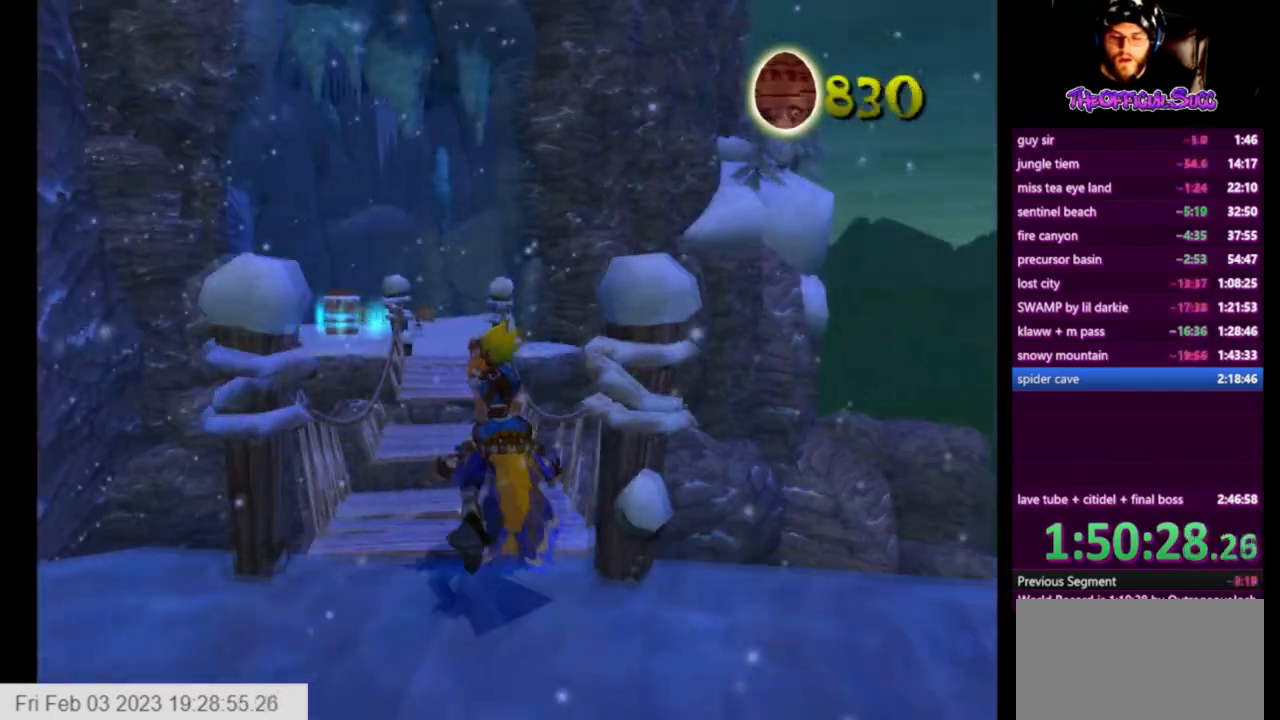
{"buttons": ["CROSS"], "left_stick": "up", "right_stick": "center", "events": [[500, "CROSS", "down"]]}
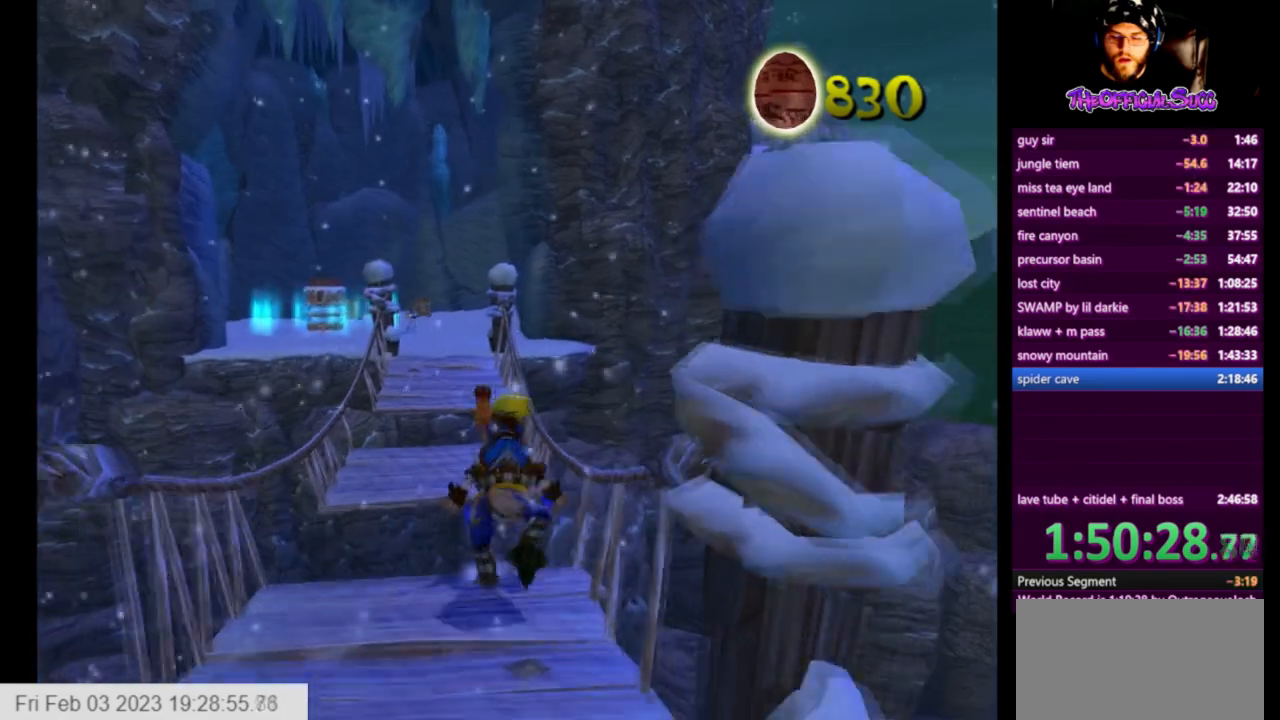
{"buttons": [], "left_stick": "up", "right_stick": "center", "events": [[250, "CROSS", "up"]]}
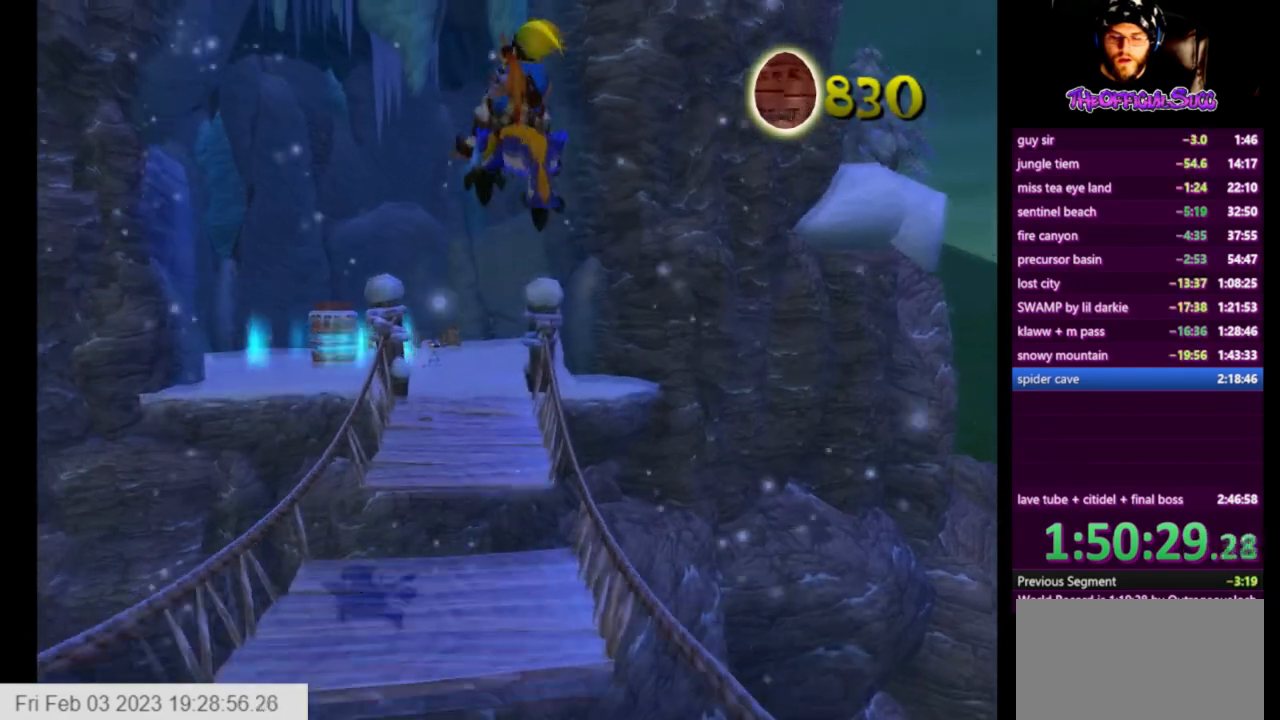
{"buttons": [], "left_stick": "up", "right_stick": "center", "events": [[125, "CROSS", "down"], [333, "CROSS", "up"]]}
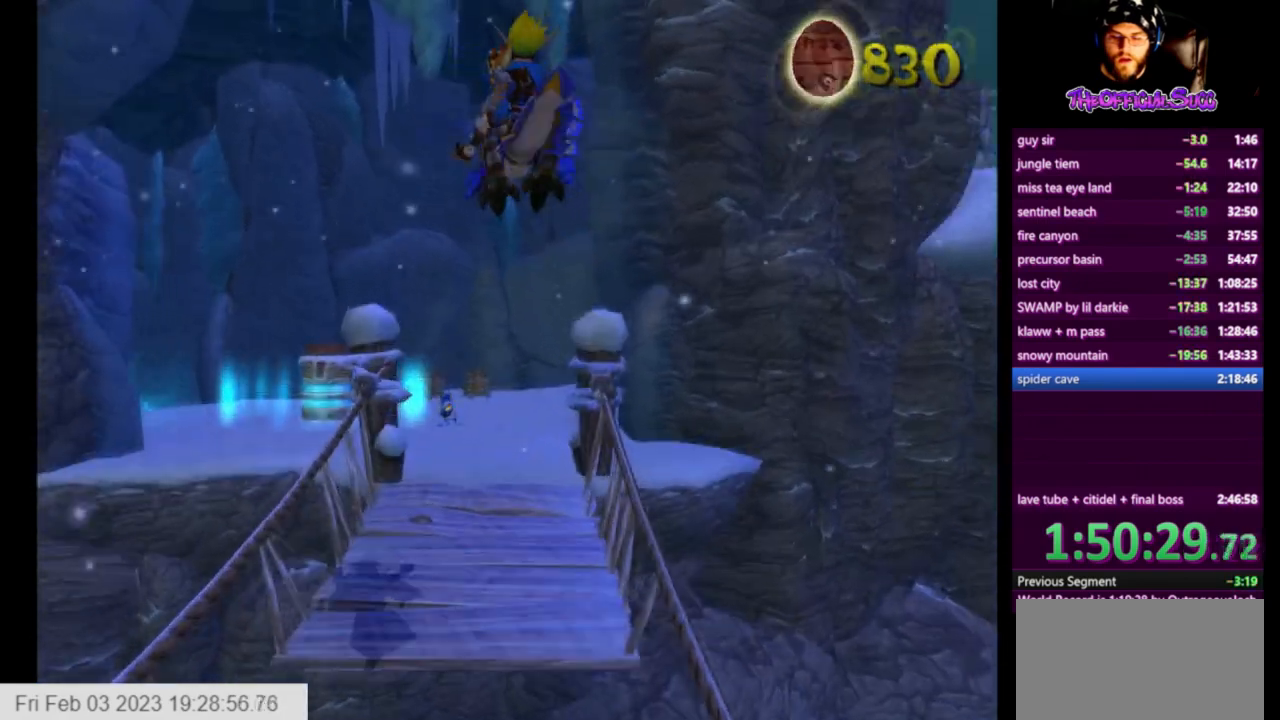
{"buttons": [], "left_stick": "up", "right_stick": "center", "events": [[209, "right_stick", "right"], [334, "right_stick", "center"]]}
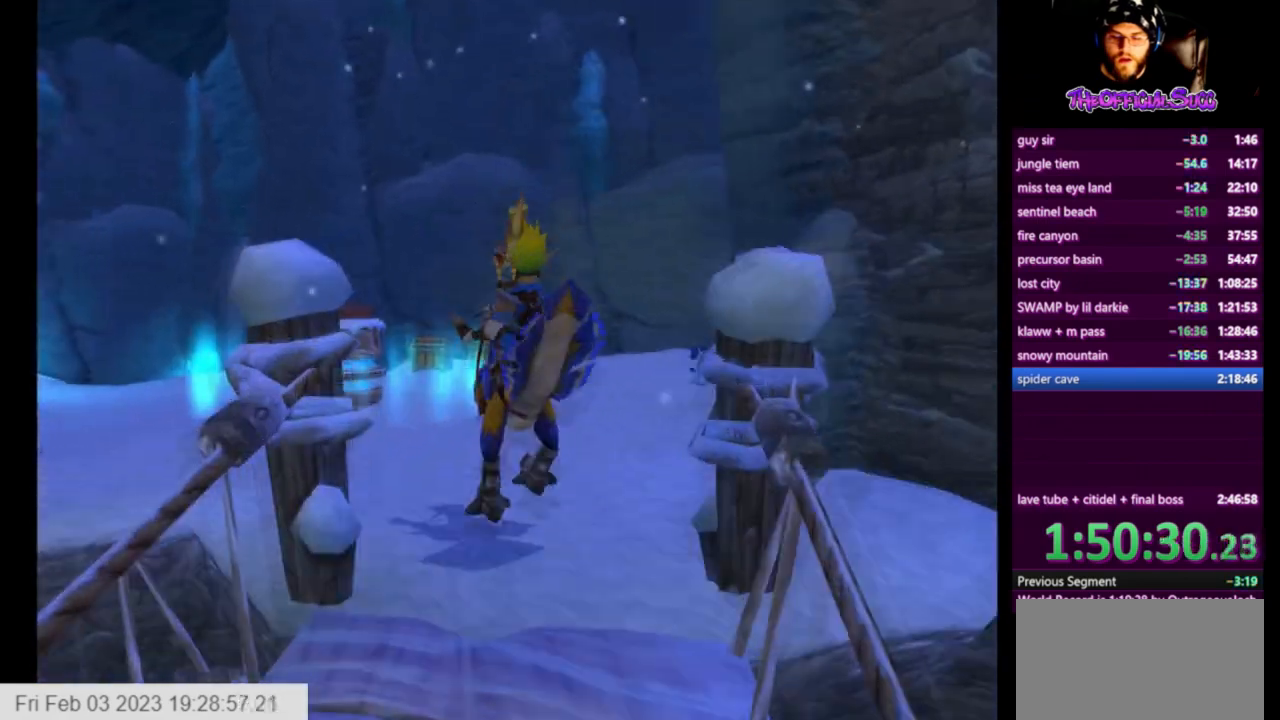
{"buttons": [], "left_stick": "up", "right_stick": "center", "events": [[167, "CROSS", "down"], [459, "CROSS", "up"]]}
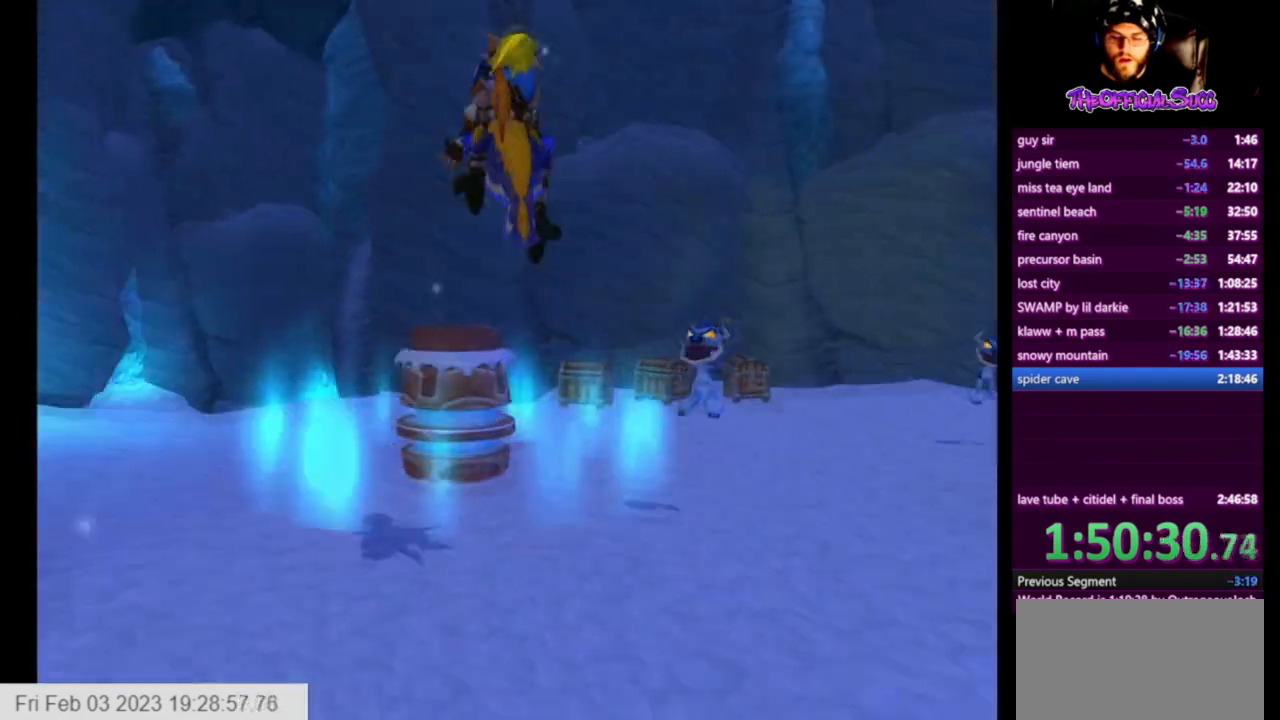
{"buttons": [], "left_stick": "up", "right_stick": "center", "events": []}
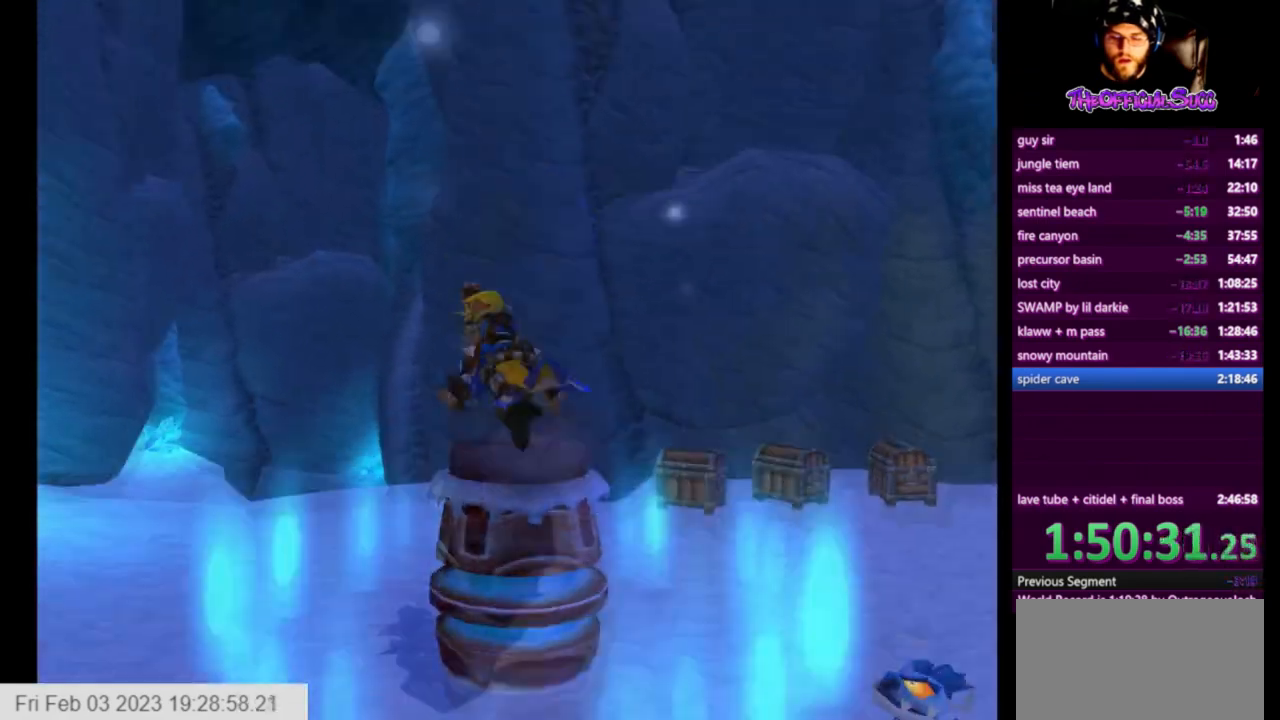
{"buttons": [], "left_stick": "up", "right_stick": "left", "events": [[375, "right_stick", "left"]]}